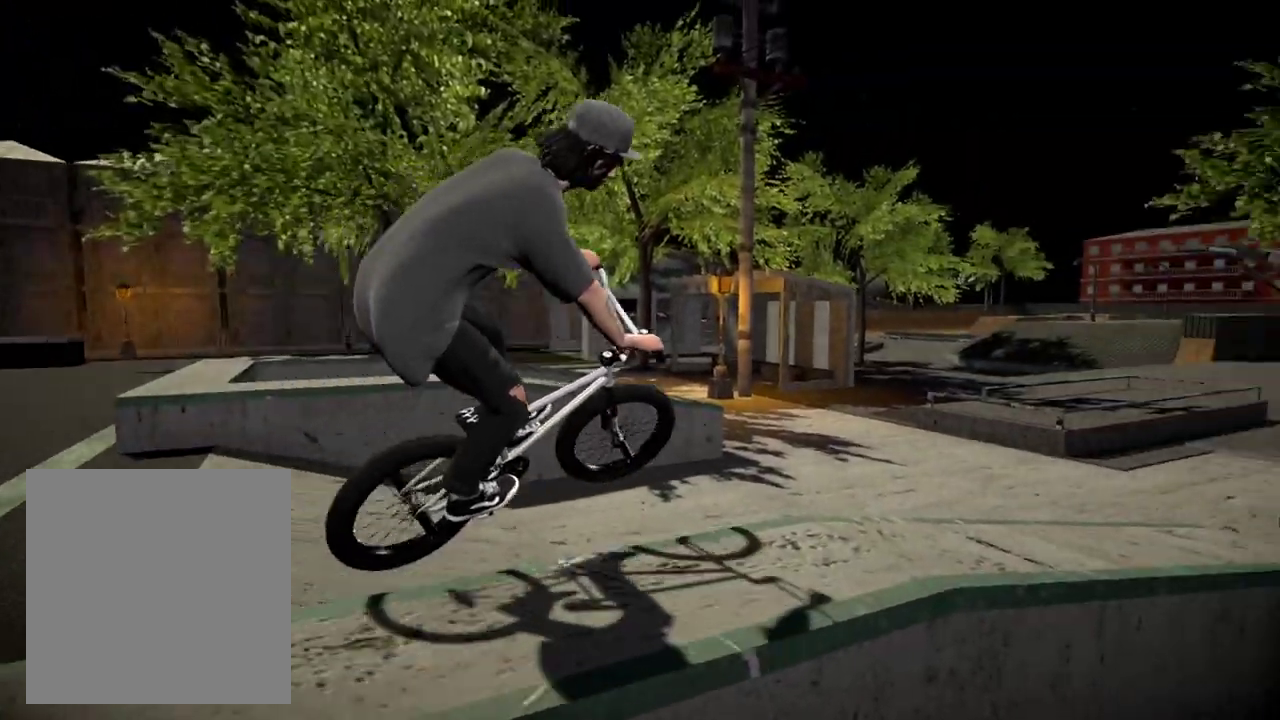
Gameplay with a controller (Xbox layout); each line is a JSON object with the inputs held at the frame after it (dt_ms = milliseconds from this image to that frame). "events" lists button and stick changes between this image and that frame as [ms after this image, input, new state], when the widget could be followed in between.
{"dt_ms": 401, "buttons": [], "left_stick": "center", "right_stick": "center", "events": [[234, "right_stick", "center"]]}
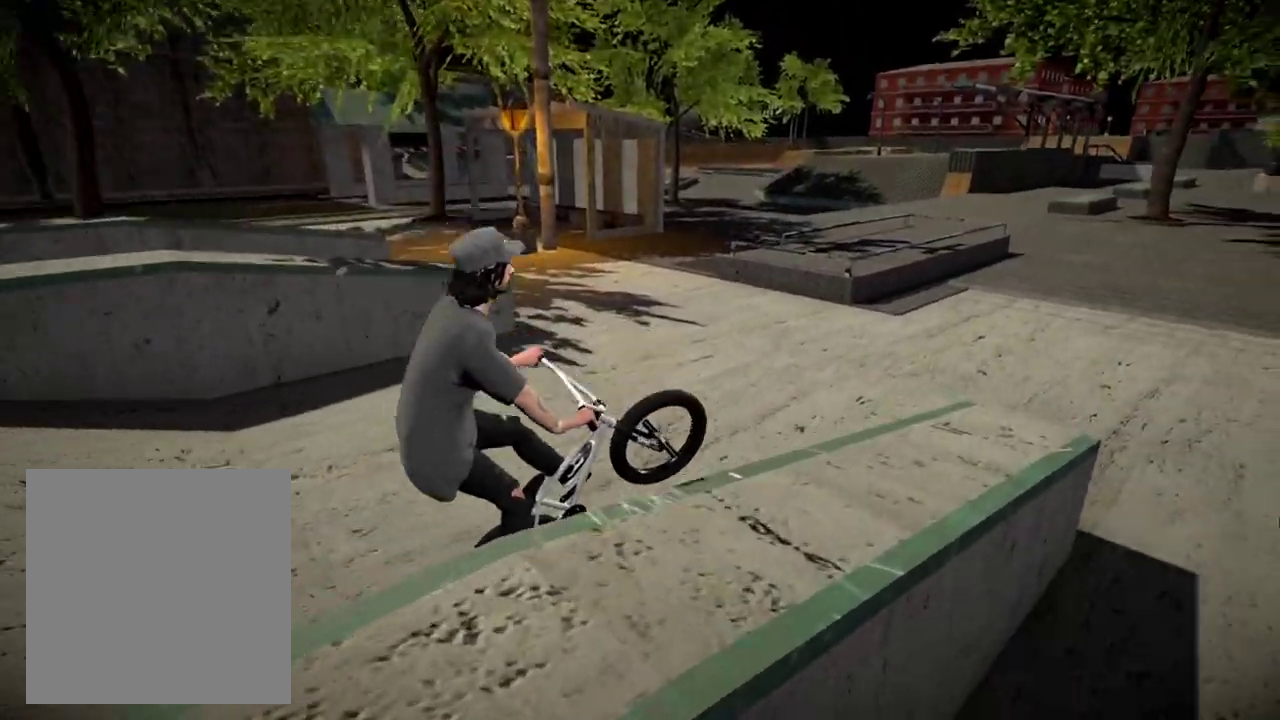
{"dt_ms": 600, "buttons": ["DPAD_DOWN"], "left_stick": "center", "right_stick": "center", "events": [[483, "DPAD_DOWN", "down"]]}
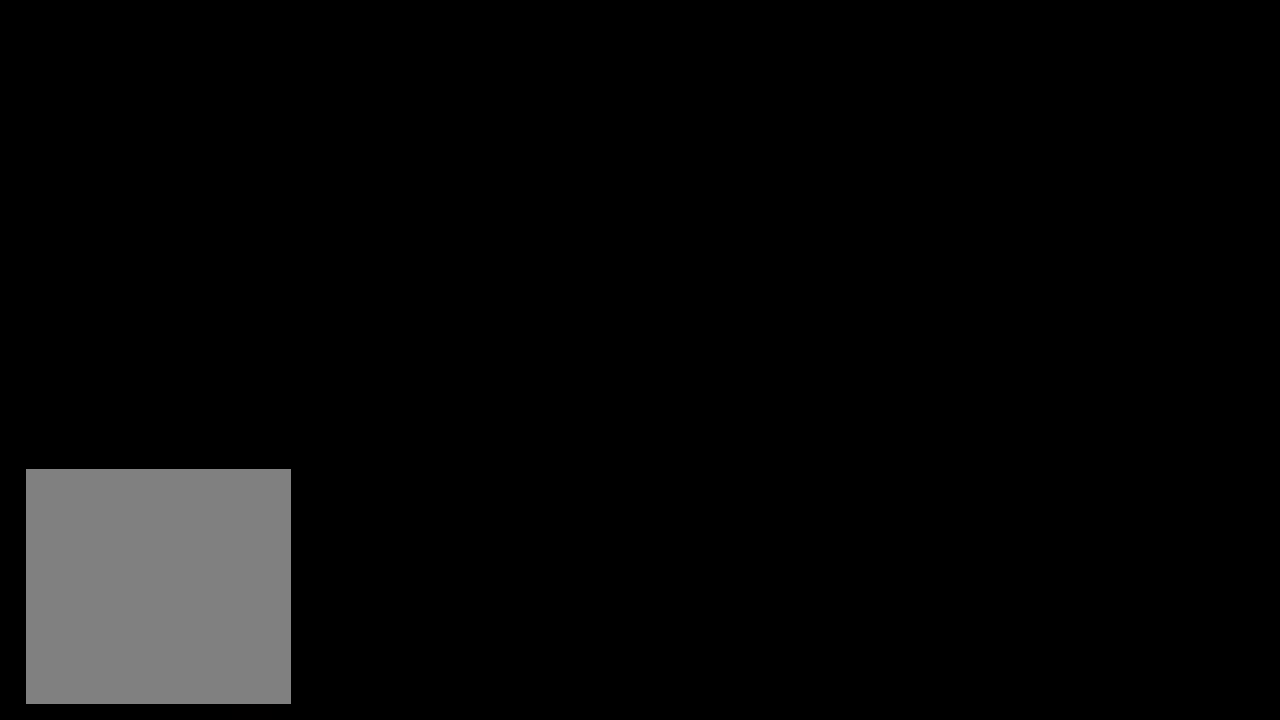
{"dt_ms": 501, "buttons": [], "left_stick": "center", "right_stick": "center", "events": [[34, "DPAD_DOWN", "up"], [401, "A", "down"], [501, "A", "up"]]}
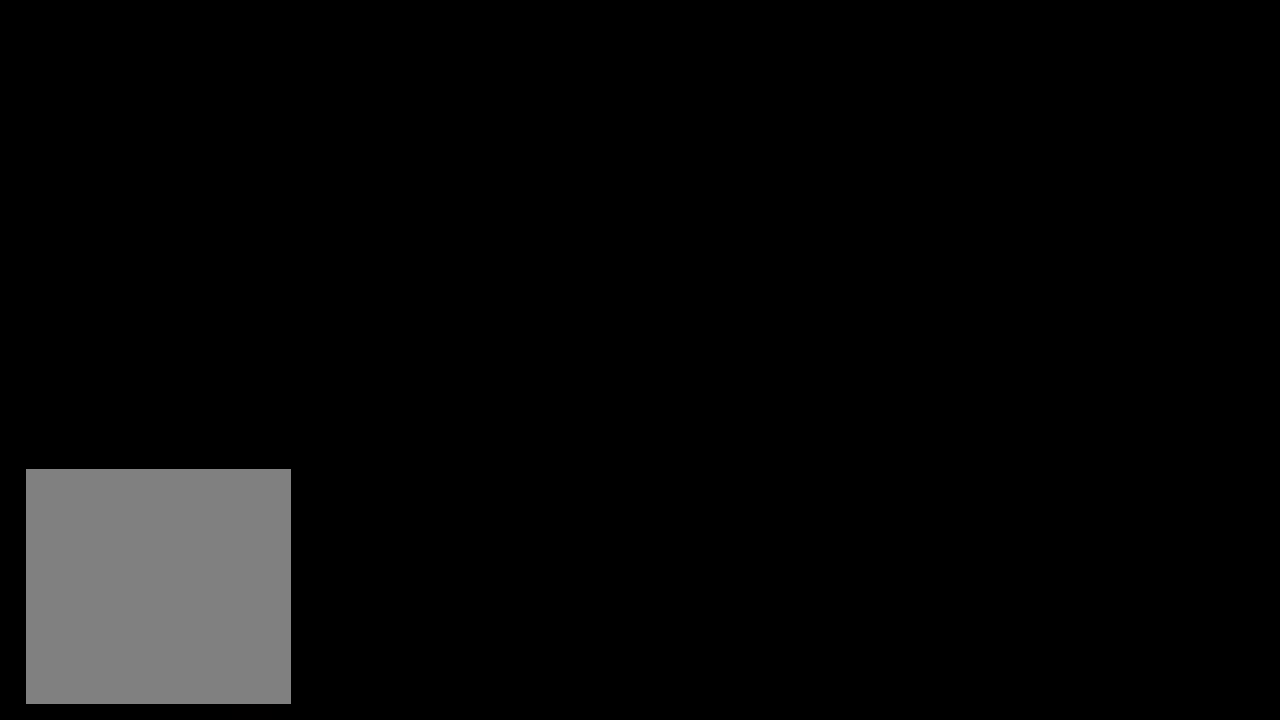
{"dt_ms": 500, "buttons": ["A"], "left_stick": "up-left", "right_stick": "center", "events": [[83, "A", "down"], [200, "left_stick", "up"], [217, "A", "up"], [300, "A", "down"], [367, "left_stick", "up-left"], [417, "A", "up"], [500, "A", "down"]]}
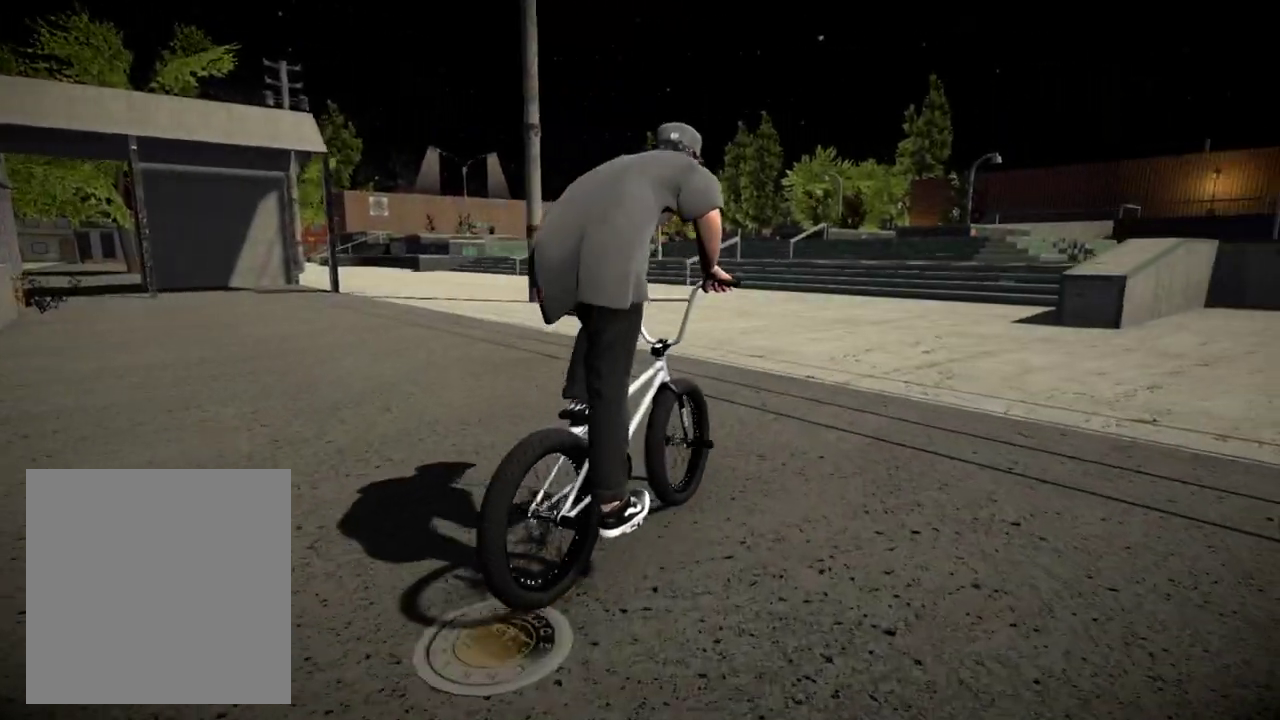
{"dt_ms": 701, "buttons": [], "left_stick": "up-right", "right_stick": "center", "events": [[50, "left_stick", "up"], [117, "A", "up"], [217, "left_stick", "center"], [551, "left_stick", "up-right"], [584, "A", "down"], [684, "A", "up"]]}
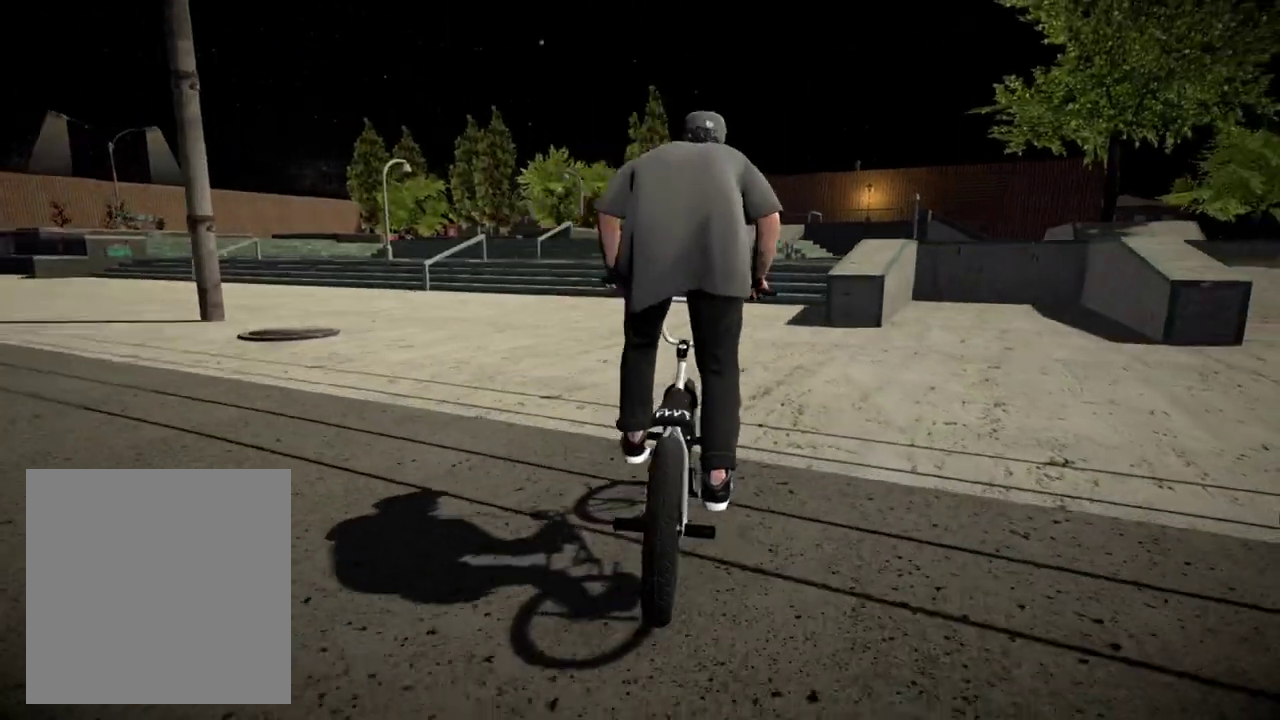
{"dt_ms": 300, "buttons": [], "left_stick": "center", "right_stick": "center", "events": [[33, "left_stick", "center"], [133, "left_stick", "right"], [250, "left_stick", "center"]]}
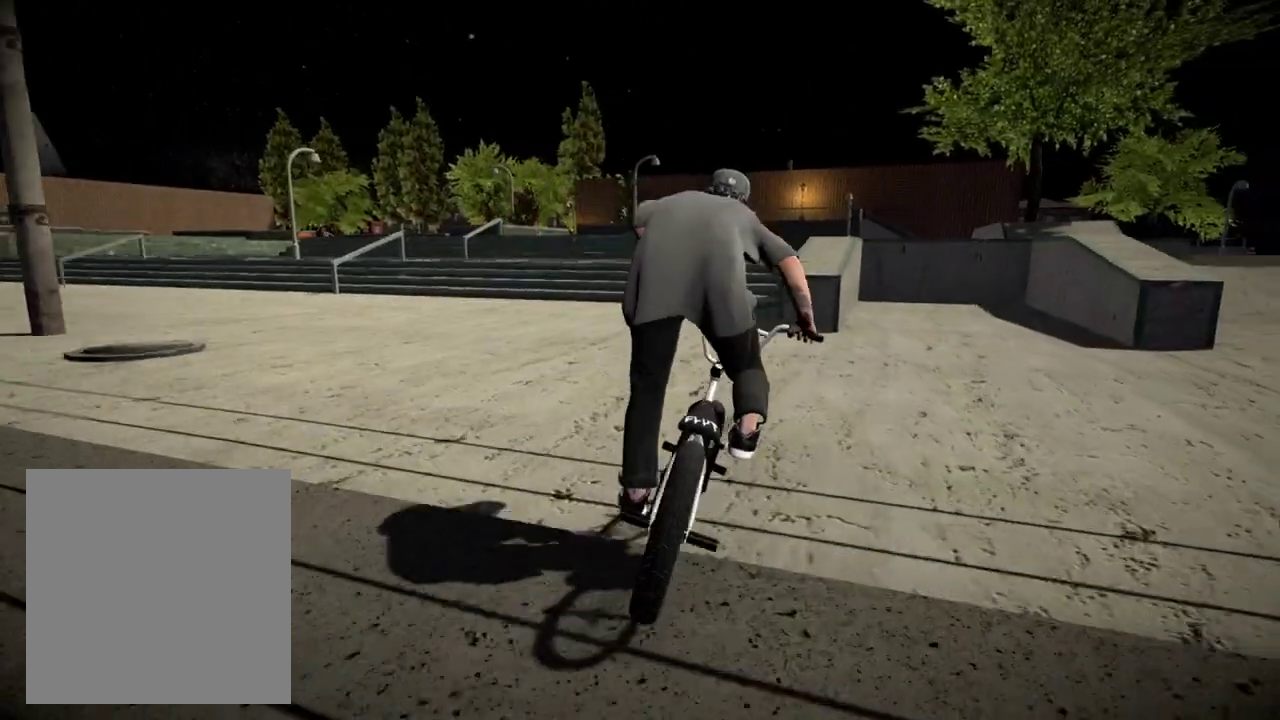
{"dt_ms": 501, "buttons": ["L2", "R2"], "left_stick": "center", "right_stick": "down", "events": [[17, "right_stick", "down"], [34, "R2", "down"], [67, "L2", "down"]]}
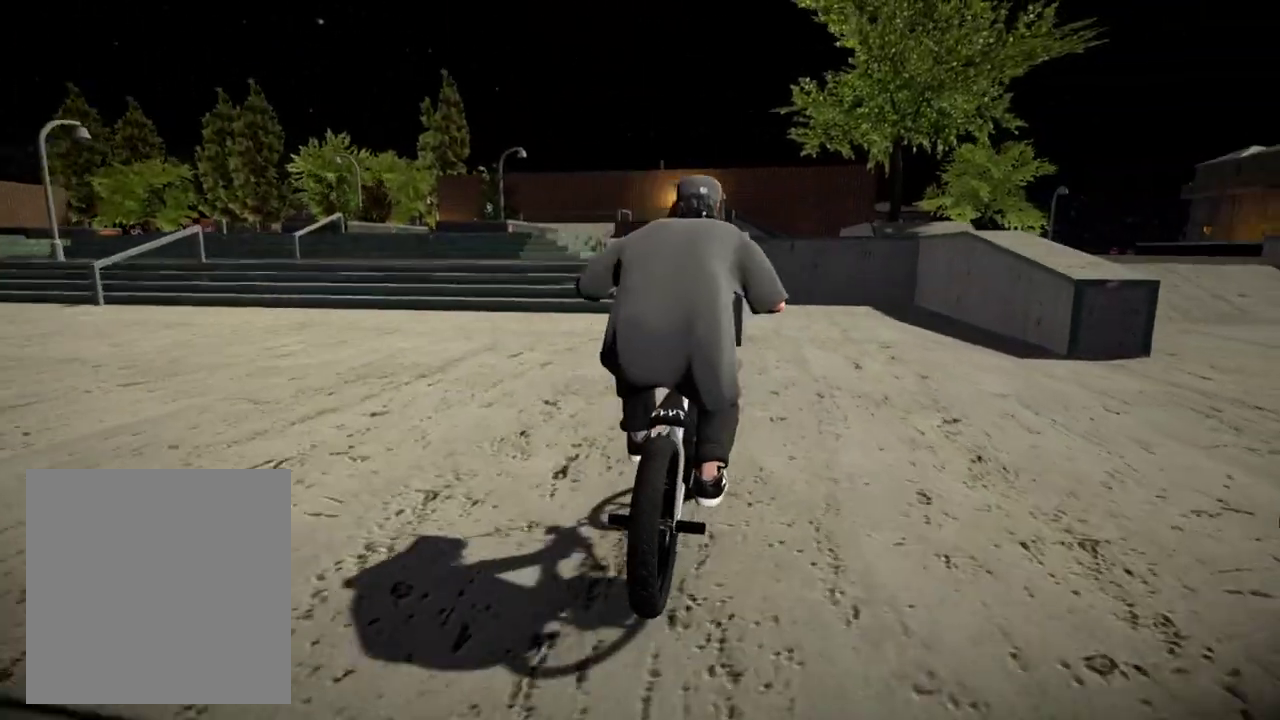
{"dt_ms": 500, "buttons": ["L2", "R2"], "left_stick": "center", "right_stick": "down", "events": [[150, "left_stick", "left"], [233, "left_stick", "center"]]}
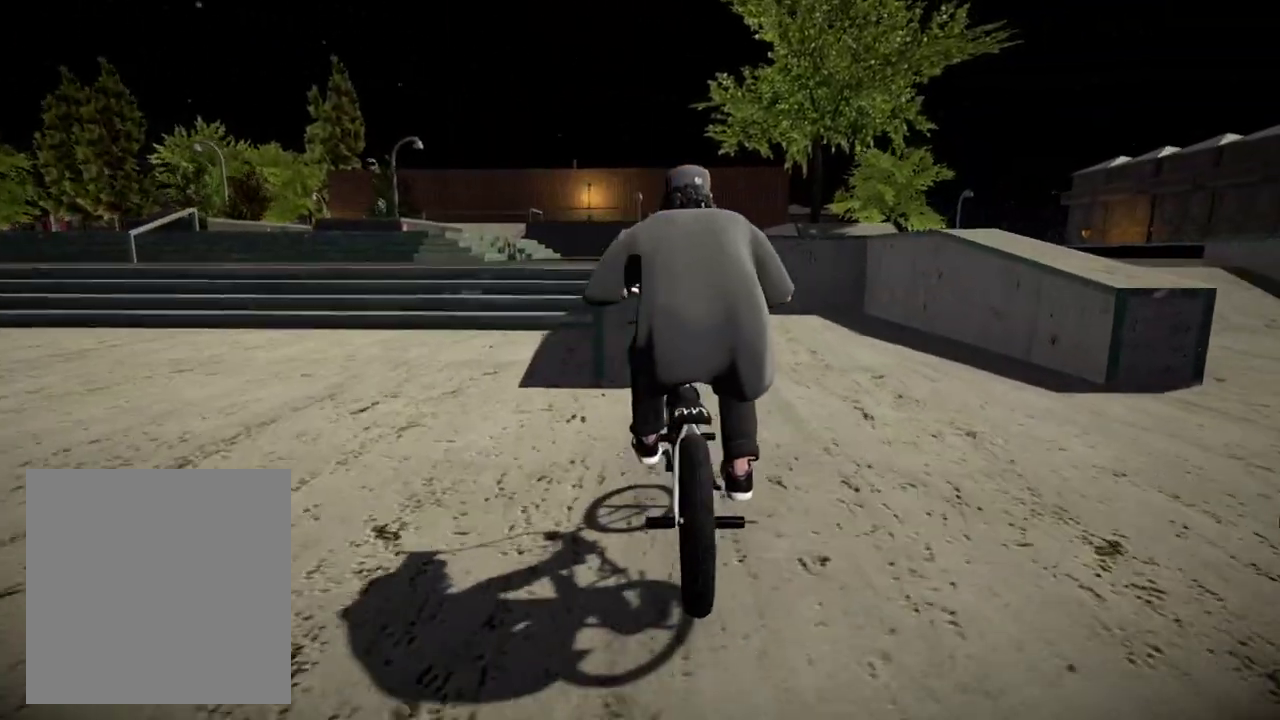
{"dt_ms": 401, "buttons": [], "left_stick": "center", "right_stick": "center", "events": [[234, "right_stick", "up"], [284, "L2", "up"], [301, "R2", "up"], [301, "right_stick", "center"]]}
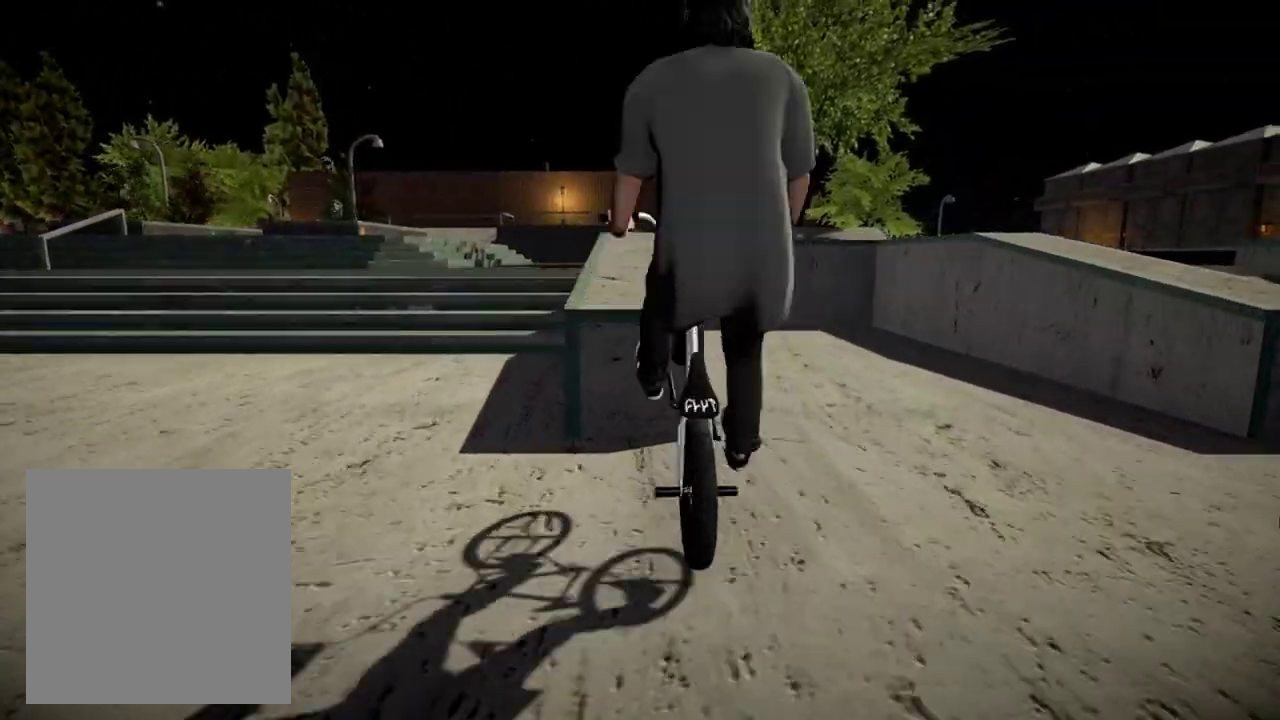
{"dt_ms": 600, "buttons": [], "left_stick": "center", "right_stick": "down", "events": [[200, "right_stick", "down"]]}
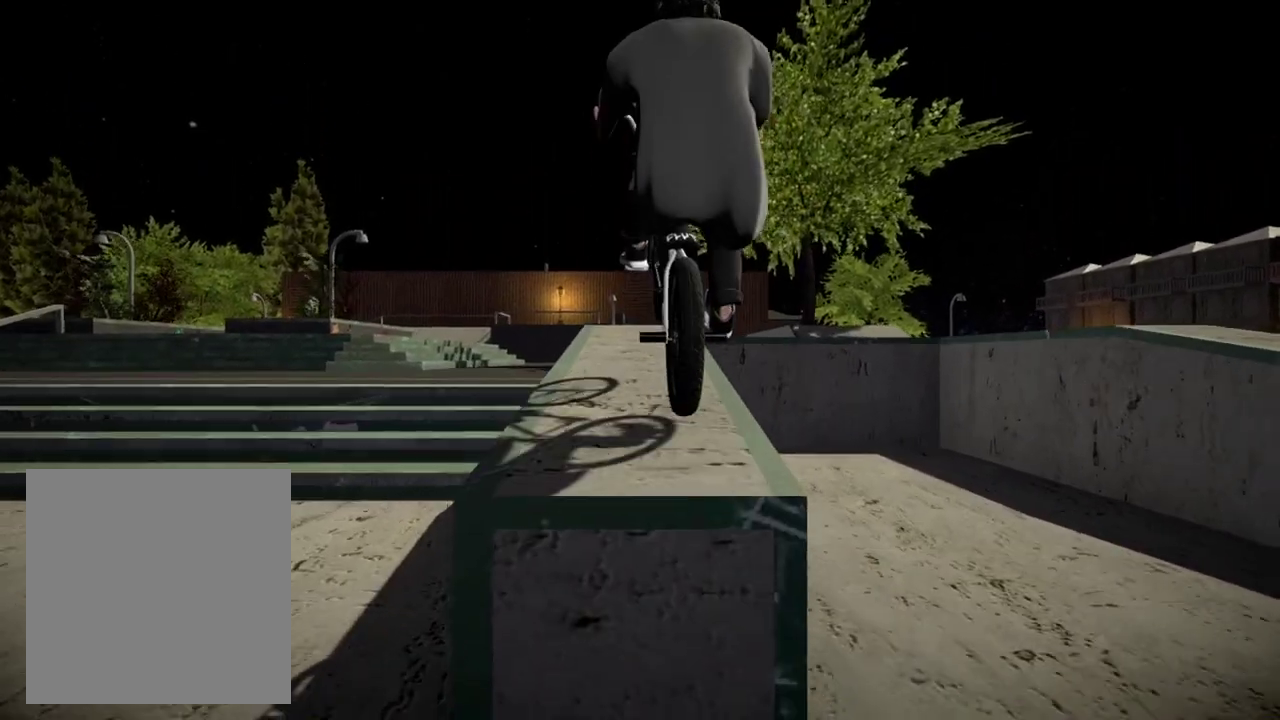
{"dt_ms": 301, "buttons": [], "left_stick": "center", "right_stick": "down", "events": []}
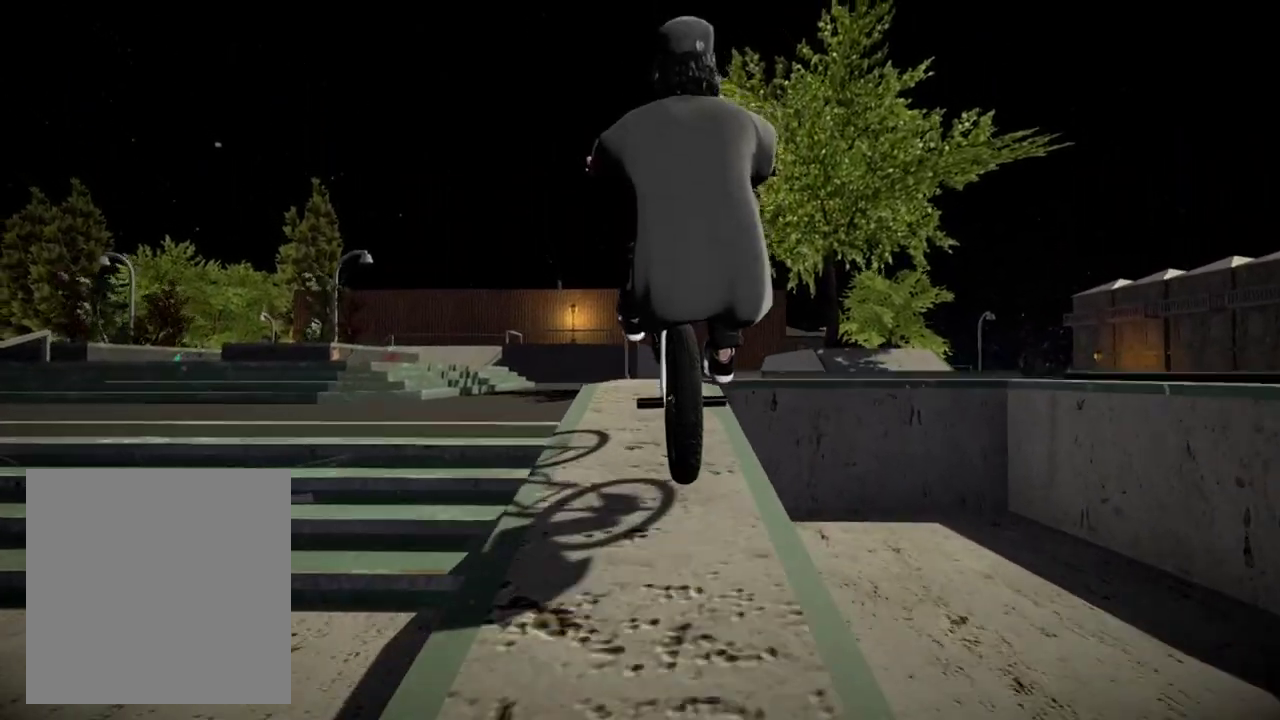
{"dt_ms": 800, "buttons": [], "left_stick": "right", "right_stick": "down", "events": [[50, "left_stick", "left"], [116, "left_stick", "center"], [734, "left_stick", "right"]]}
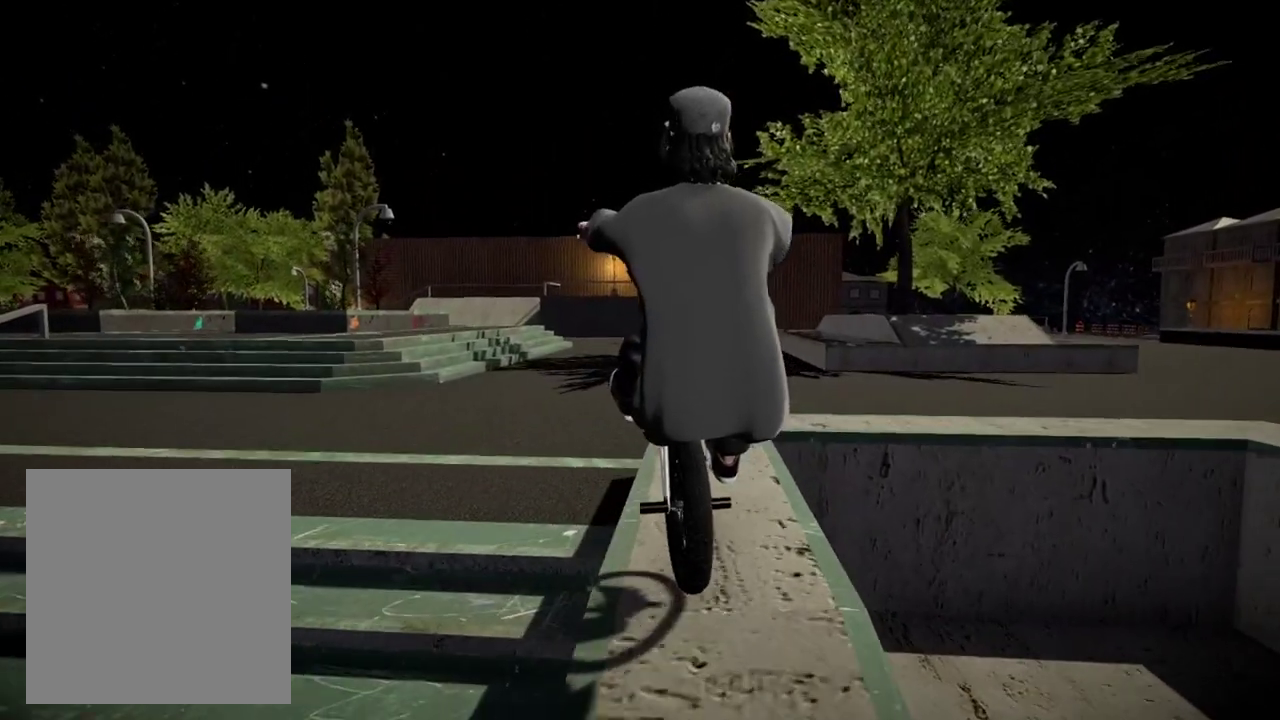
{"dt_ms": 401, "buttons": [], "left_stick": "center", "right_stick": "down", "events": [[84, "left_stick", "center"]]}
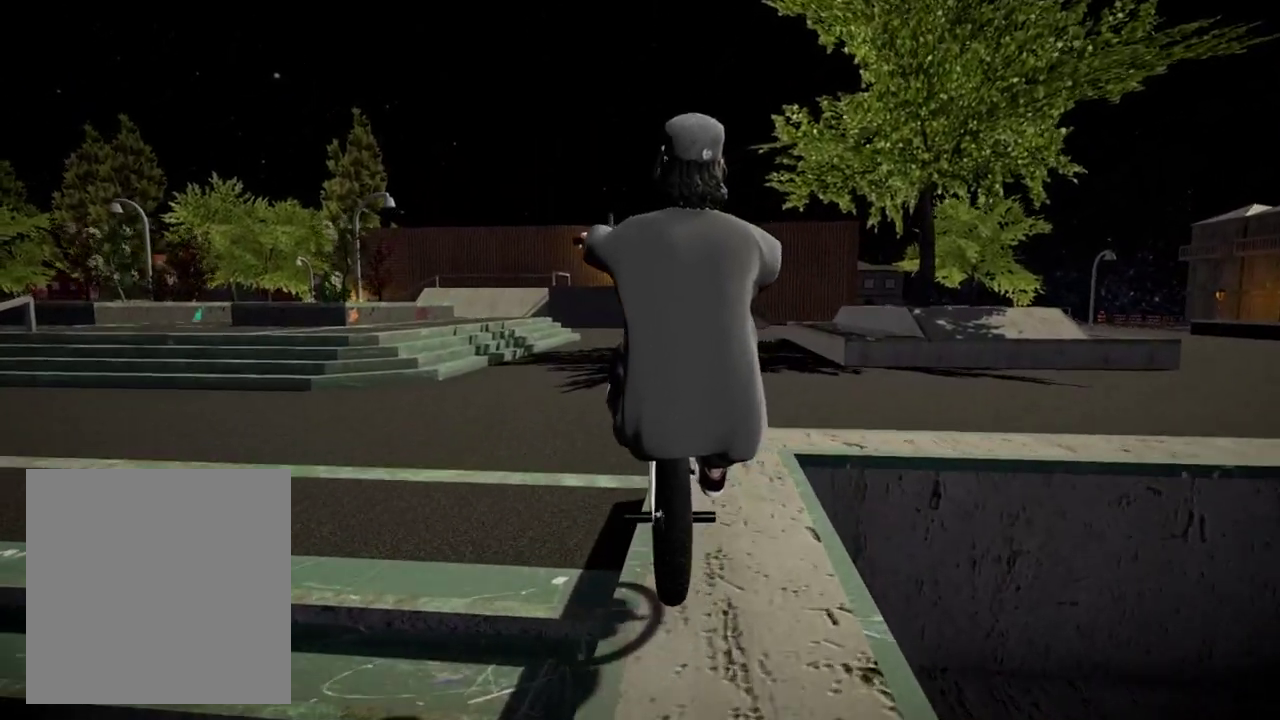
{"dt_ms": 500, "buttons": [], "left_stick": "right", "right_stick": "down", "events": [[333, "left_stick", "right"]]}
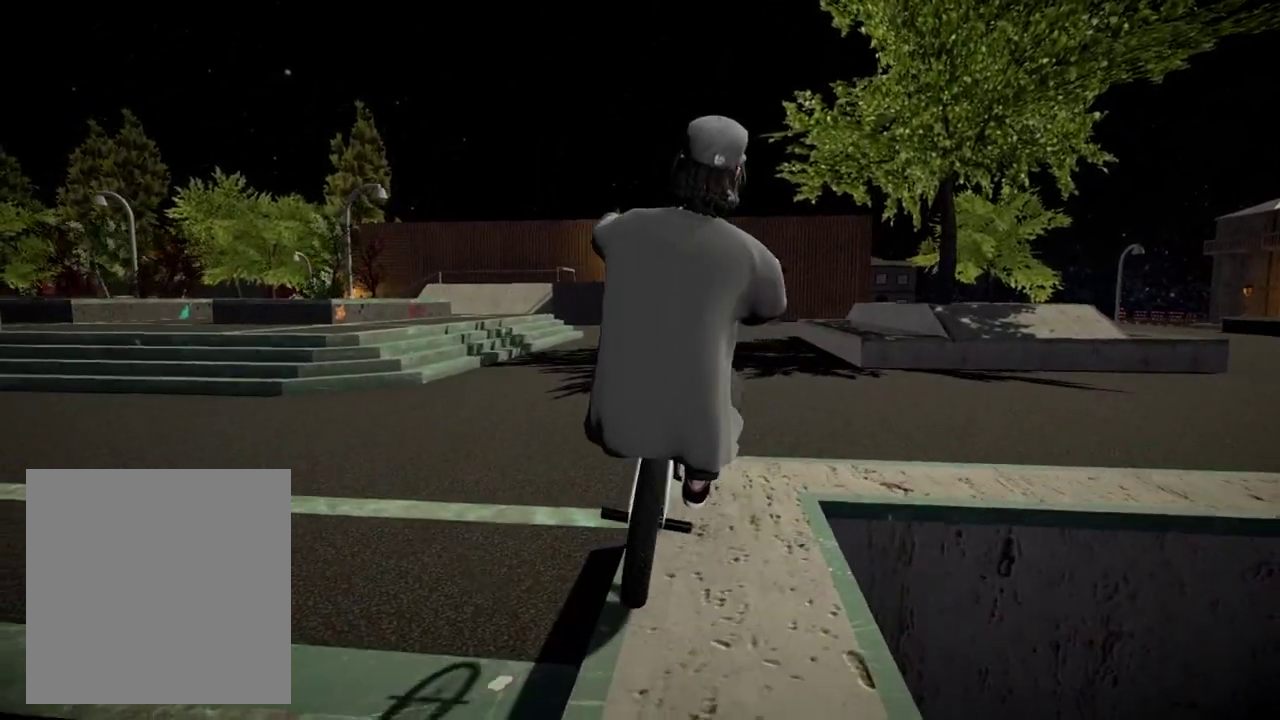
{"dt_ms": 501, "buttons": [], "left_stick": "right", "right_stick": "down", "events": []}
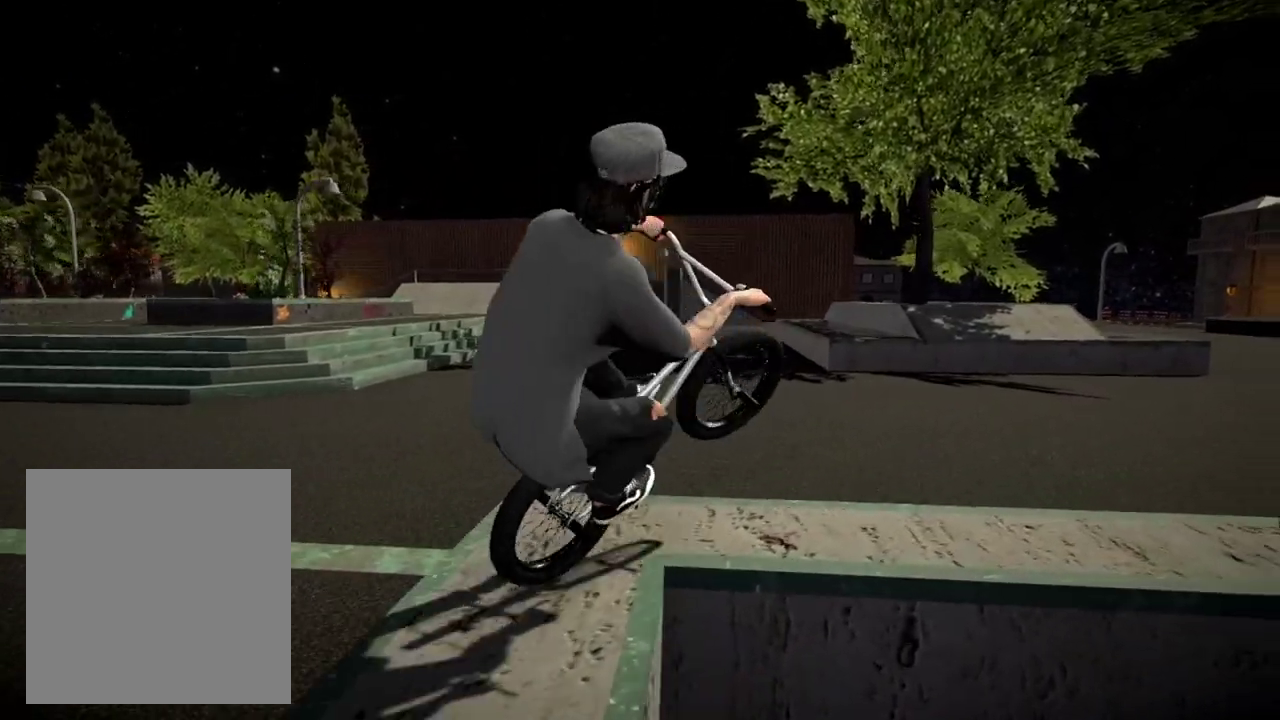
{"dt_ms": 400, "buttons": [], "left_stick": "center", "right_stick": "down", "events": [[350, "left_stick", "center"]]}
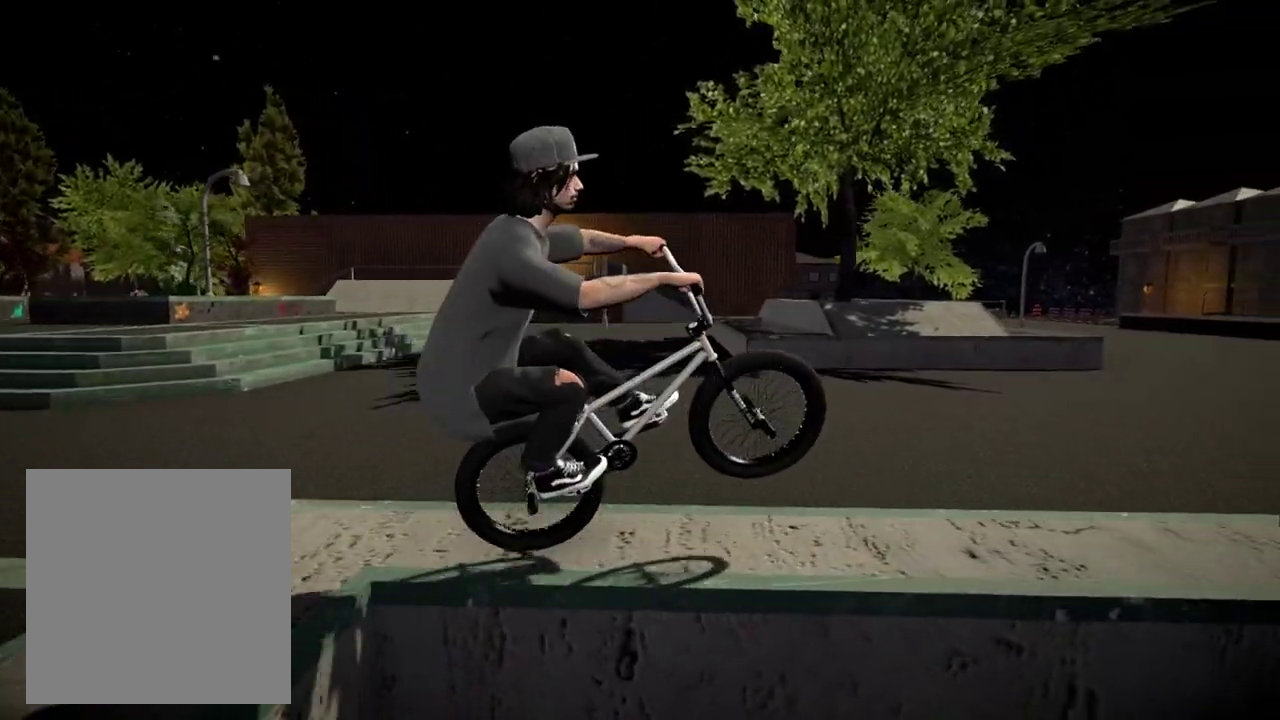
{"dt_ms": 801, "buttons": [], "left_stick": "right", "right_stick": "down", "events": [[167, "left_stick", "left"], [350, "left_stick", "center"], [551, "left_stick", "right"]]}
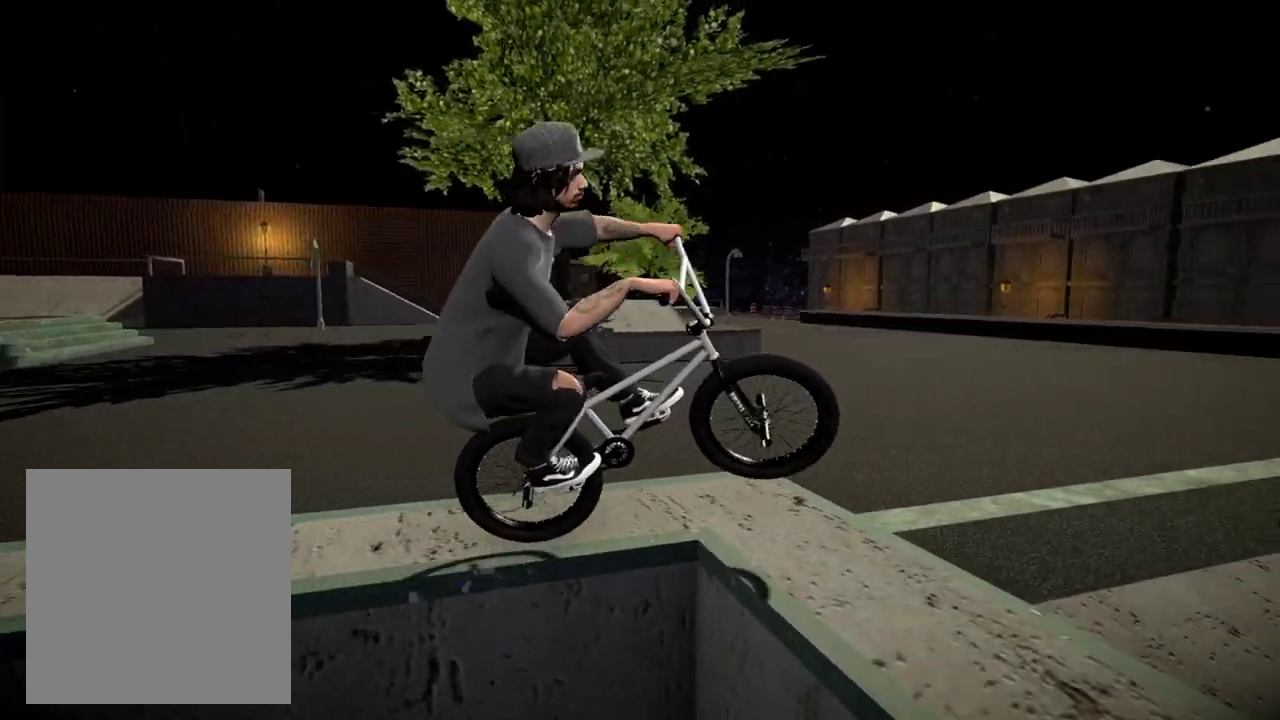
{"dt_ms": 300, "buttons": [], "left_stick": "right", "right_stick": "down", "events": []}
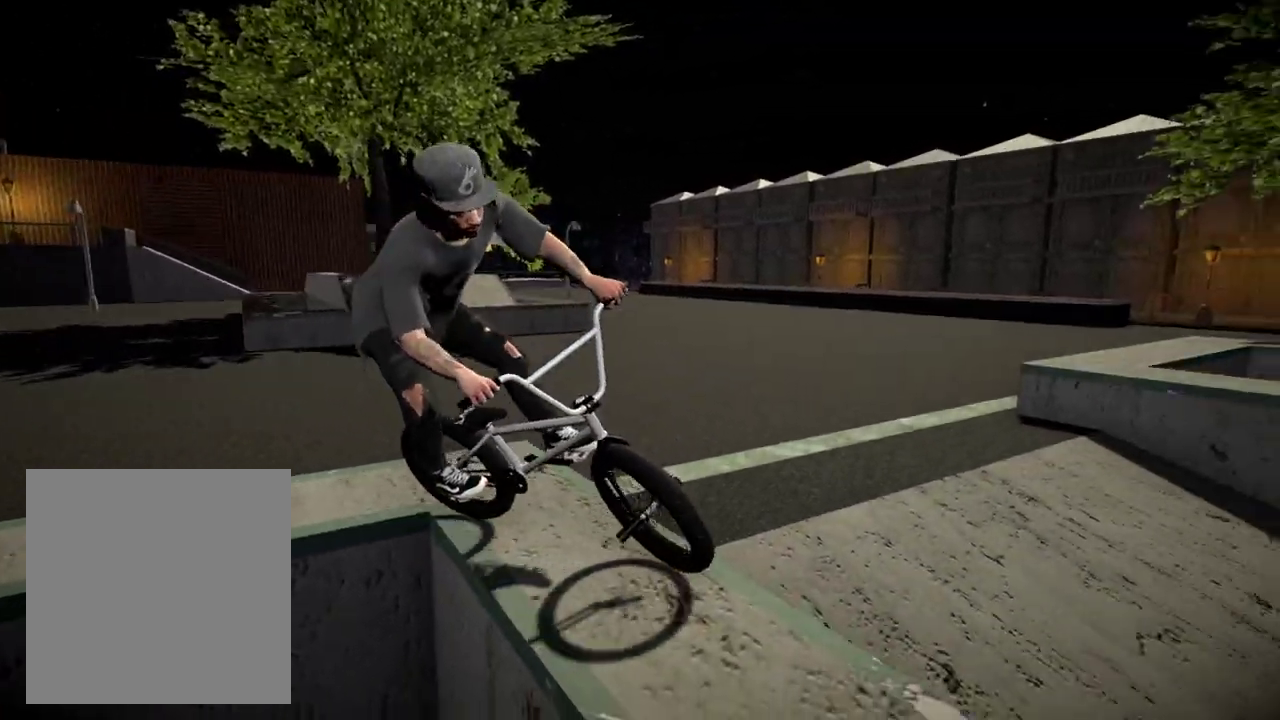
{"dt_ms": 601, "buttons": [], "left_stick": "center", "right_stick": "down", "events": [[100, "left_stick", "center"], [434, "left_stick", "down-right"], [517, "left_stick", "center"]]}
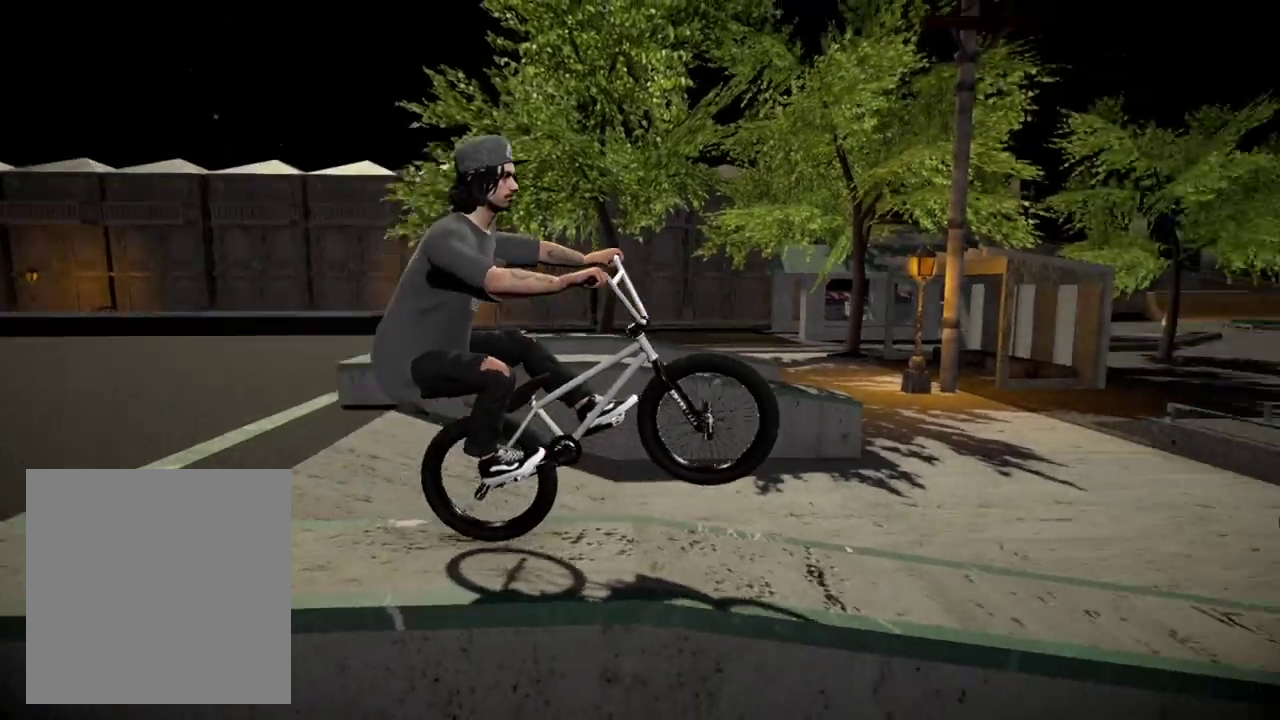
{"dt_ms": 400, "buttons": [], "left_stick": "center", "right_stick": "down", "events": [[133, "left_stick", "left"], [300, "left_stick", "center"]]}
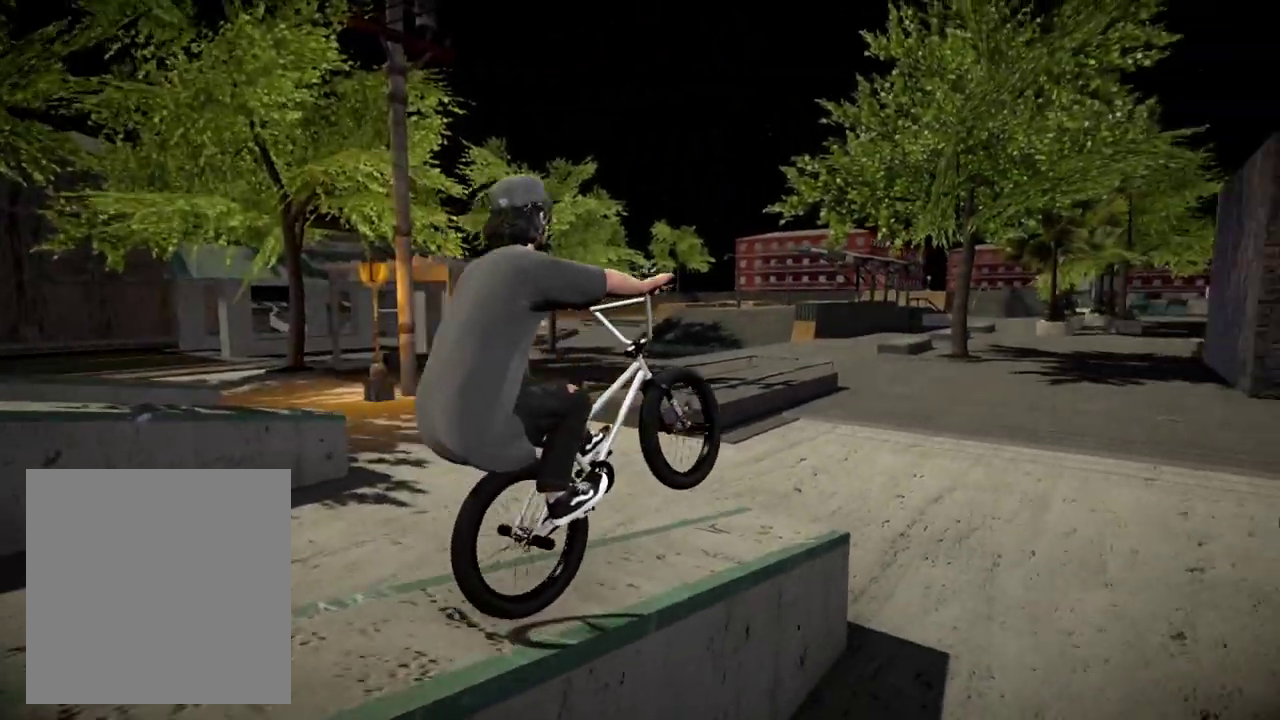
{"dt_ms": 401, "buttons": [], "left_stick": "center", "right_stick": "down", "events": [[167, "left_stick", "left"], [301, "left_stick", "center"]]}
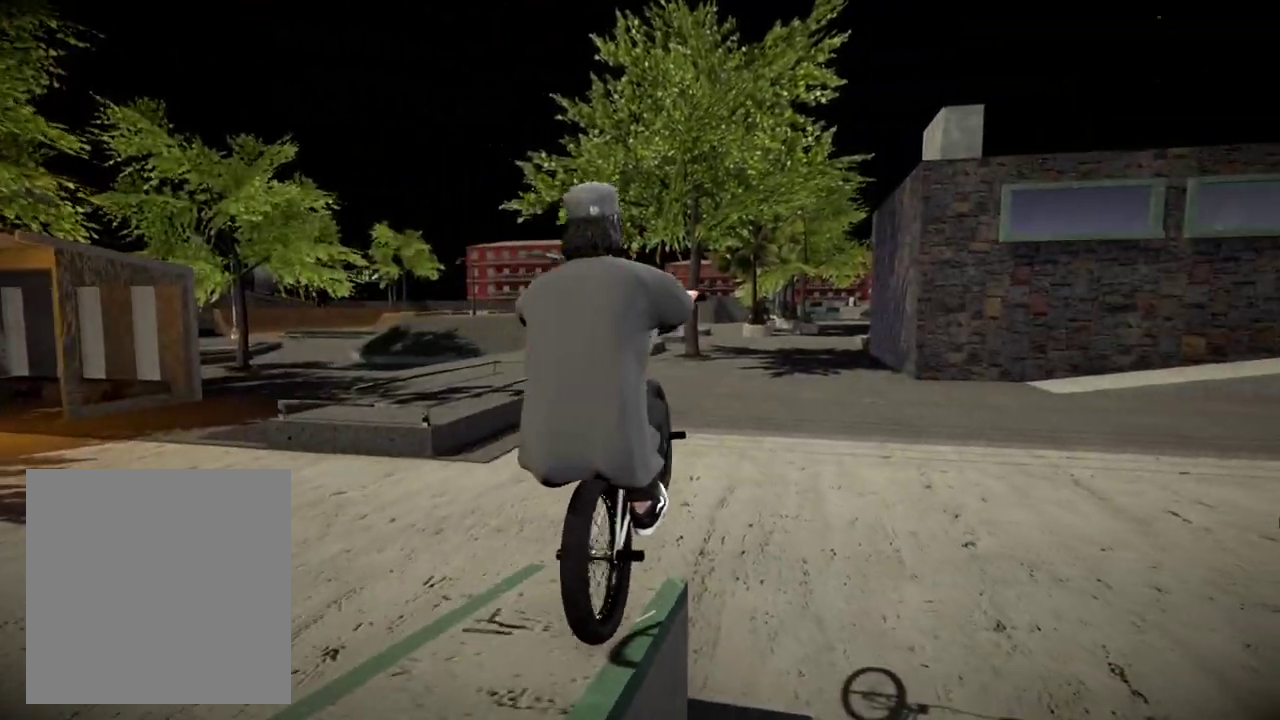
{"dt_ms": 600, "buttons": [], "left_stick": "center", "right_stick": "center", "events": [[116, "right_stick", "up"], [217, "right_stick", "down"], [267, "L1", "down"], [350, "right_stick", "center"], [417, "L1", "up"]]}
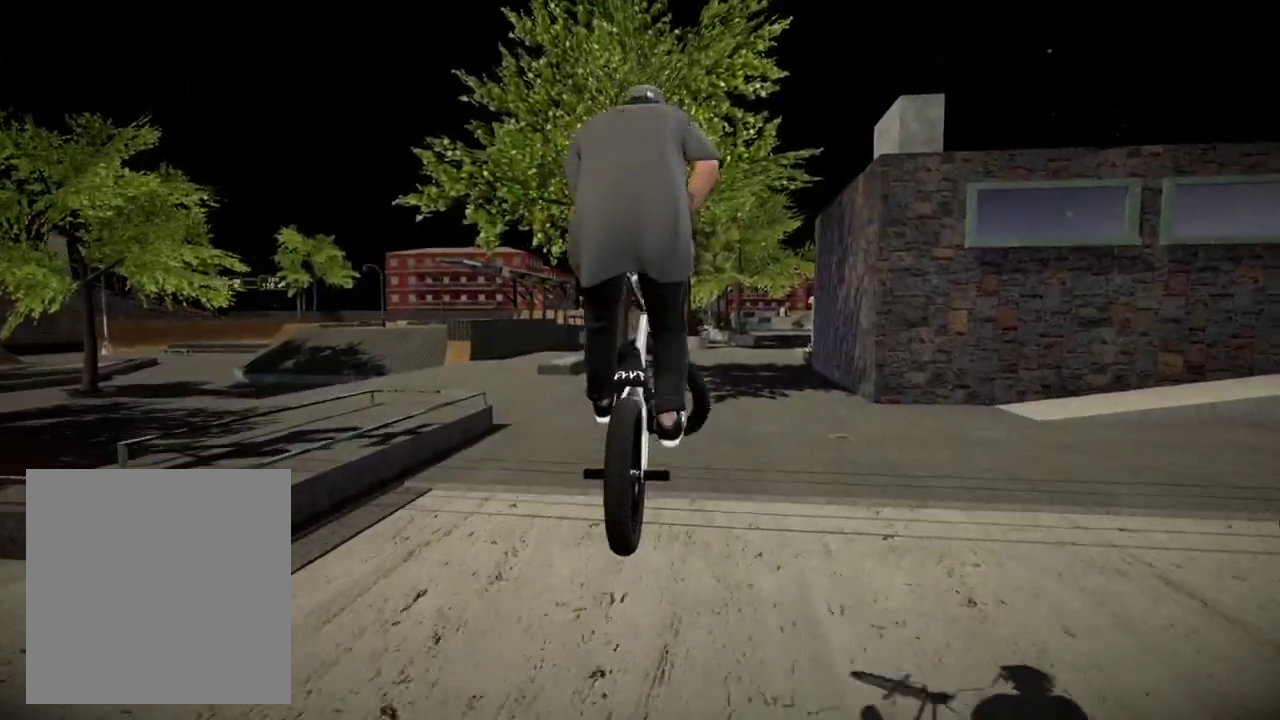
{"dt_ms": 301, "buttons": [], "left_stick": "center", "right_stick": "center", "events": []}
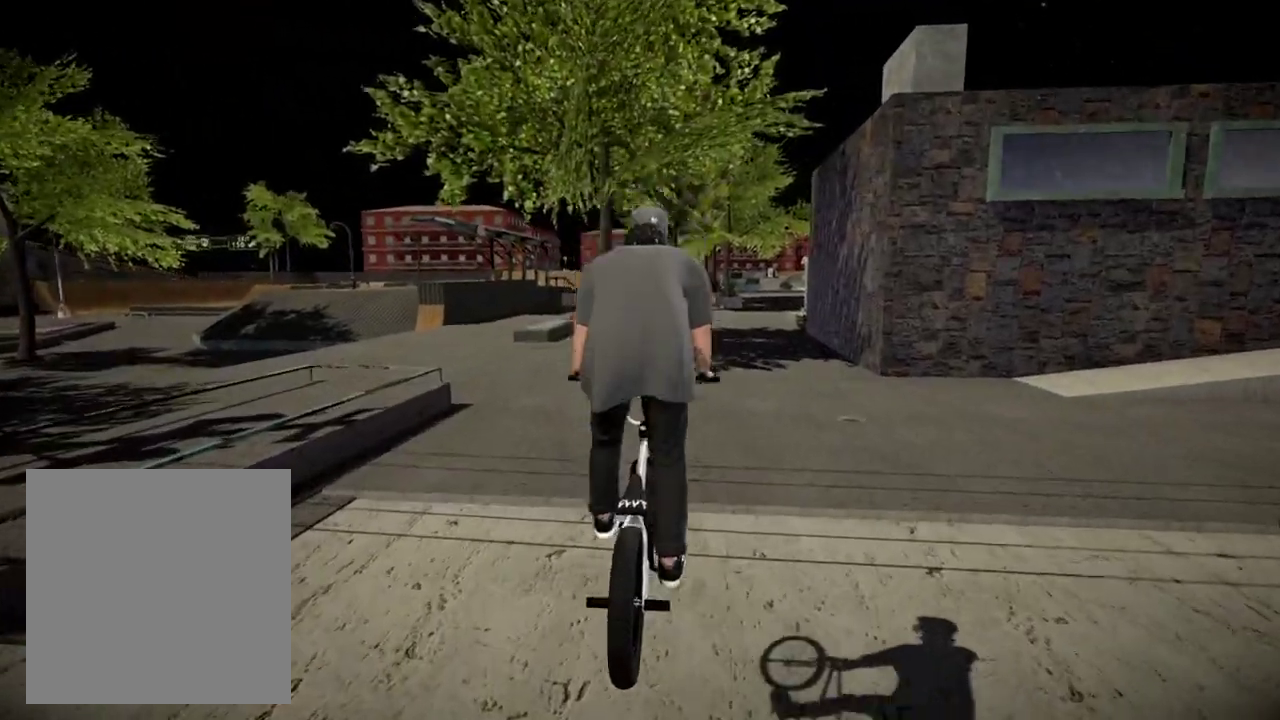
{"dt_ms": 900, "buttons": [], "left_stick": "up", "right_stick": "center", "events": [[100, "DPAD_DOWN", "down"], [216, "DPAD_DOWN", "up"], [400, "A", "down"], [500, "A", "up"], [583, "A", "down"], [700, "A", "up"], [767, "A", "down"], [767, "left_stick", "up-left"], [817, "left_stick", "up"], [900, "A", "up"]]}
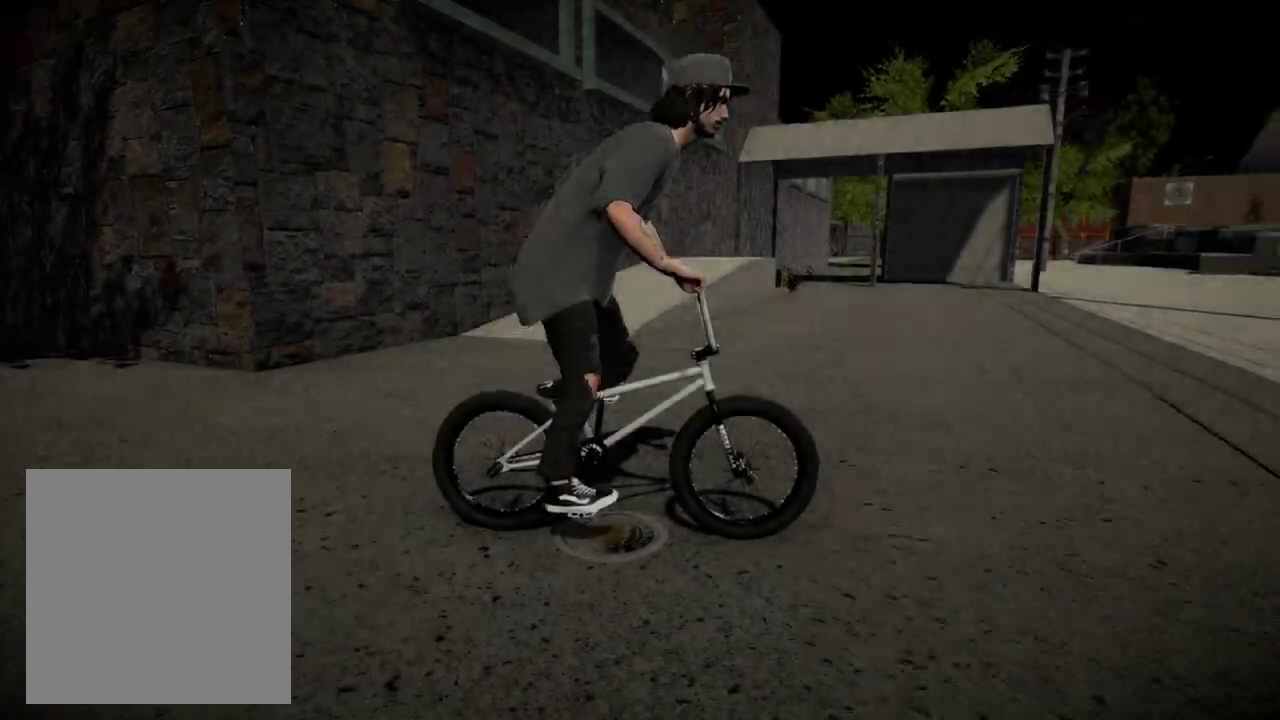
{"dt_ms": 301, "buttons": ["A"], "left_stick": "up", "right_stick": "center", "events": [[67, "A", "down"], [84, "left_stick", "up-left"], [167, "left_stick", "up"], [201, "A", "up"], [267, "A", "down"]]}
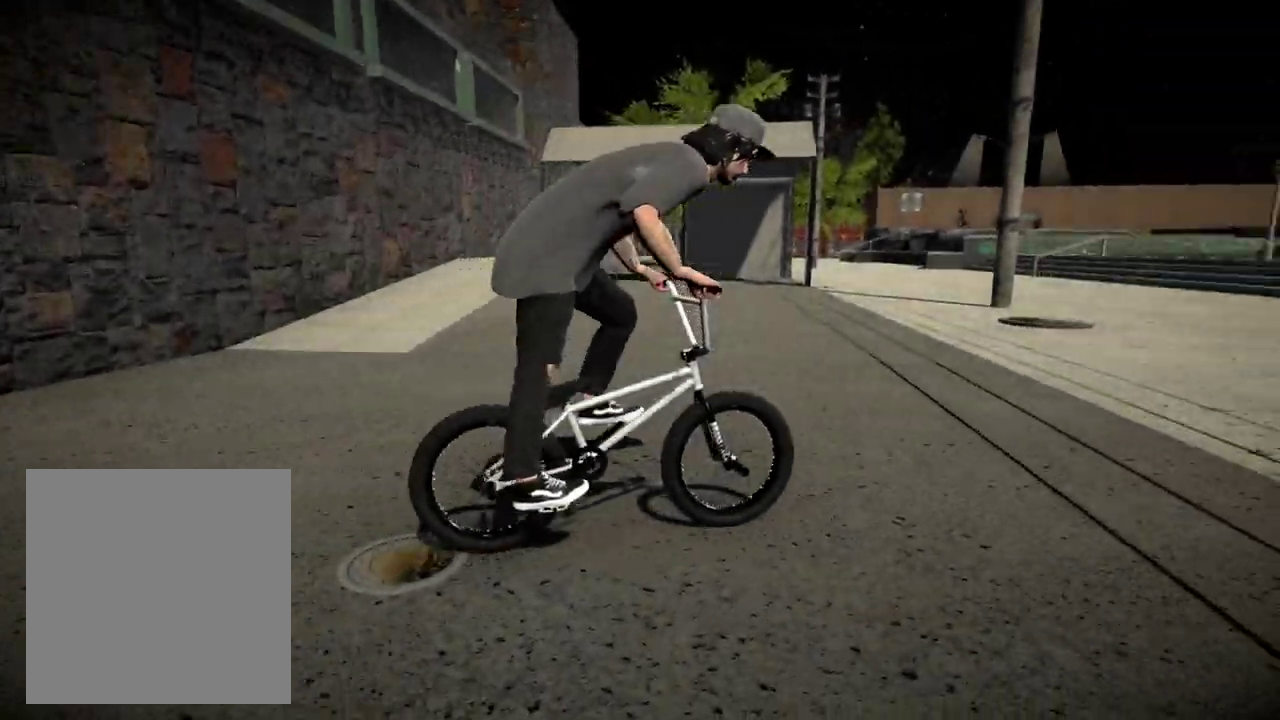
{"dt_ms": 500, "buttons": [], "left_stick": "up-right", "right_stick": "center", "events": [[133, "A", "up"], [200, "A", "down"], [367, "A", "up"], [383, "left_stick", "up-right"]]}
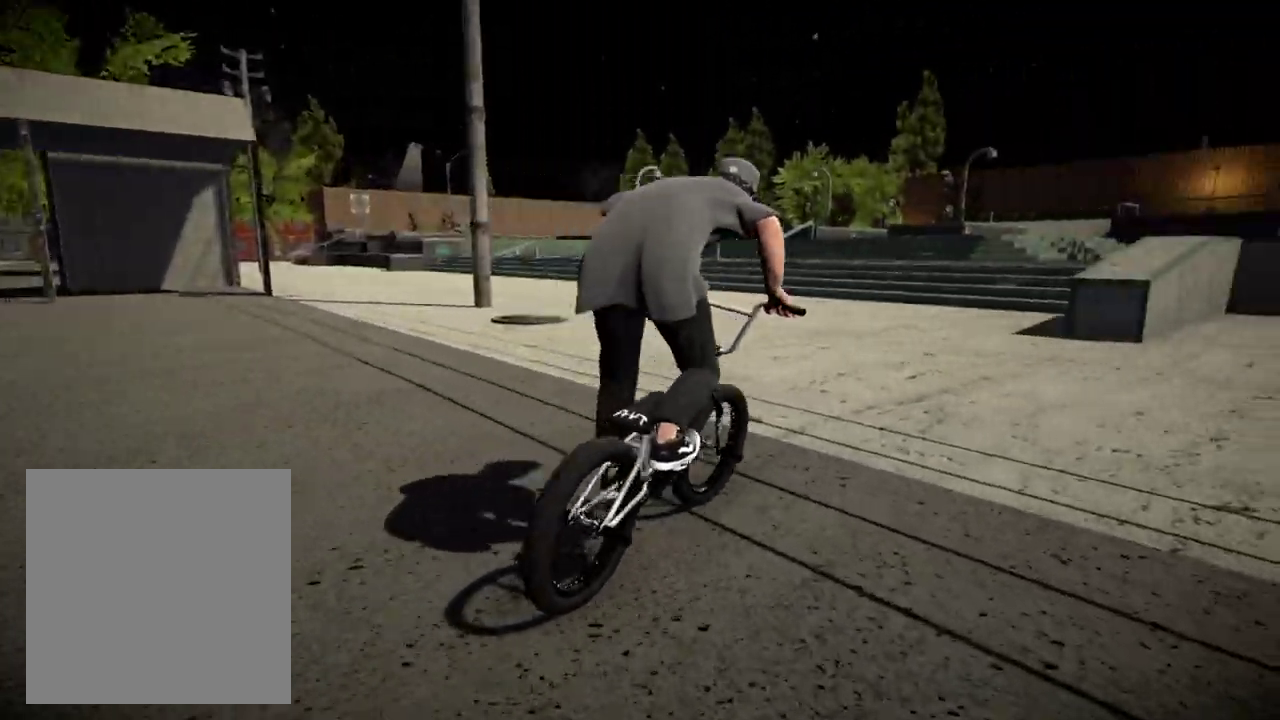
{"dt_ms": 301, "buttons": [], "left_stick": "center", "right_stick": "center", "events": [[17, "left_stick", "center"]]}
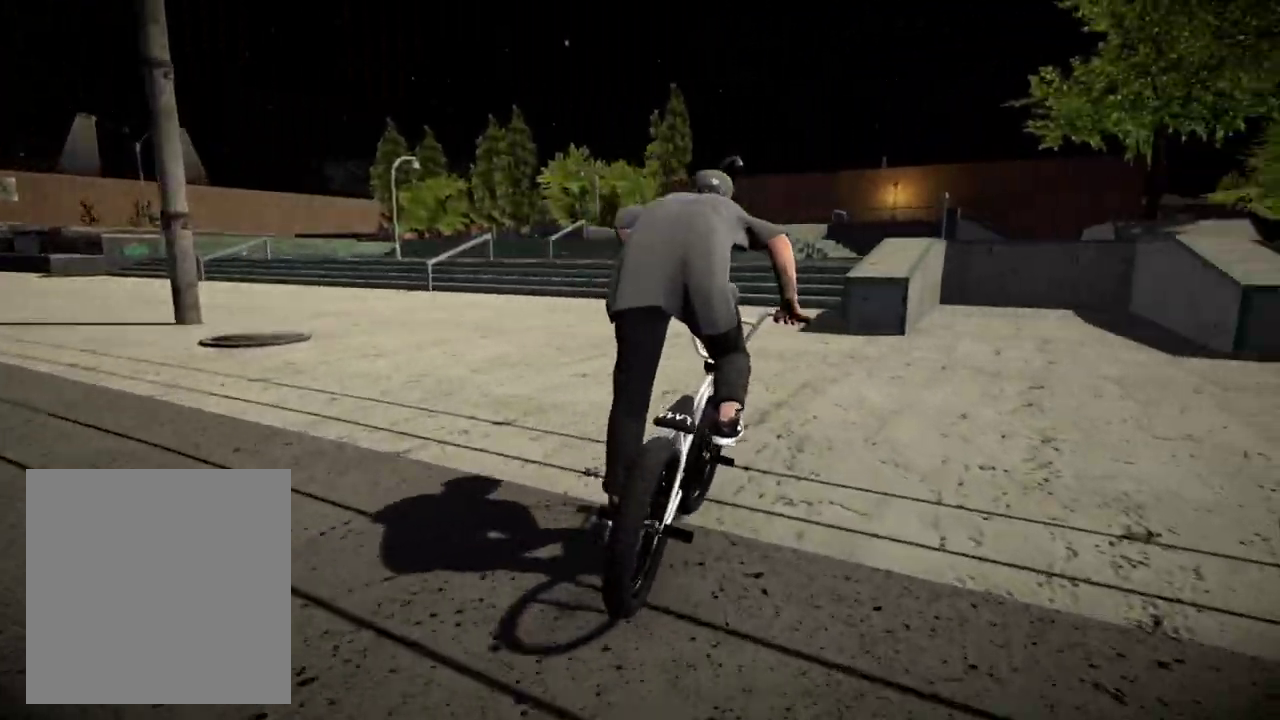
{"dt_ms": 900, "buttons": ["L2", "R2"], "left_stick": "center", "right_stick": "down", "events": [[150, "left_stick", "right"], [166, "right_stick", "down"], [183, "R2", "down"], [250, "L2", "down"], [283, "left_stick", "center"], [550, "left_stick", "right"], [600, "left_stick", "center"], [767, "left_stick", "left"], [867, "left_stick", "center"]]}